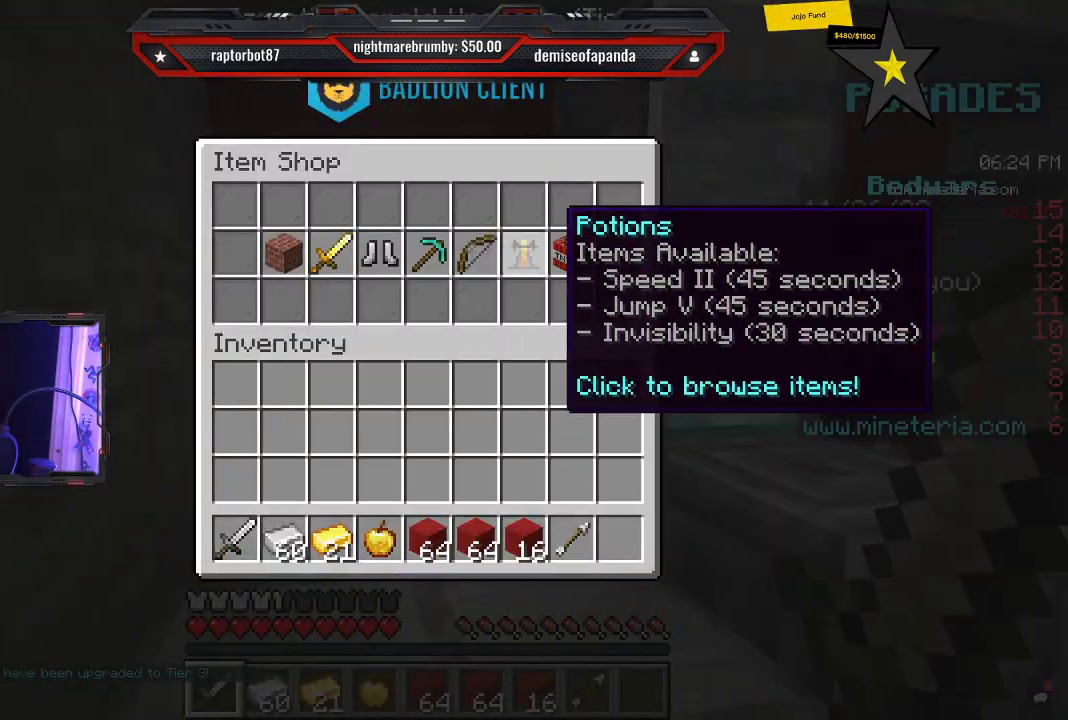
Gameplay with keyboard and mouse; each line is a JSON object with the keys and mouse buttons held at the frame after it. "events" lists presses ("down") and releases ("up") of "a", "d", "s", "space", "w", "mouse_left" and "mouse_right" between this image and that frame as [ms after this image, input, new state], when the widget could be followed in between. "mouse_left", "mouse_right" = the "left", "right" buttons of the "mouse" list. No other keys are recorded. Fast repeated clicks can show as one long hold. Mouse movement is not recorded.
{"keys": [], "mouse": [], "events": []}
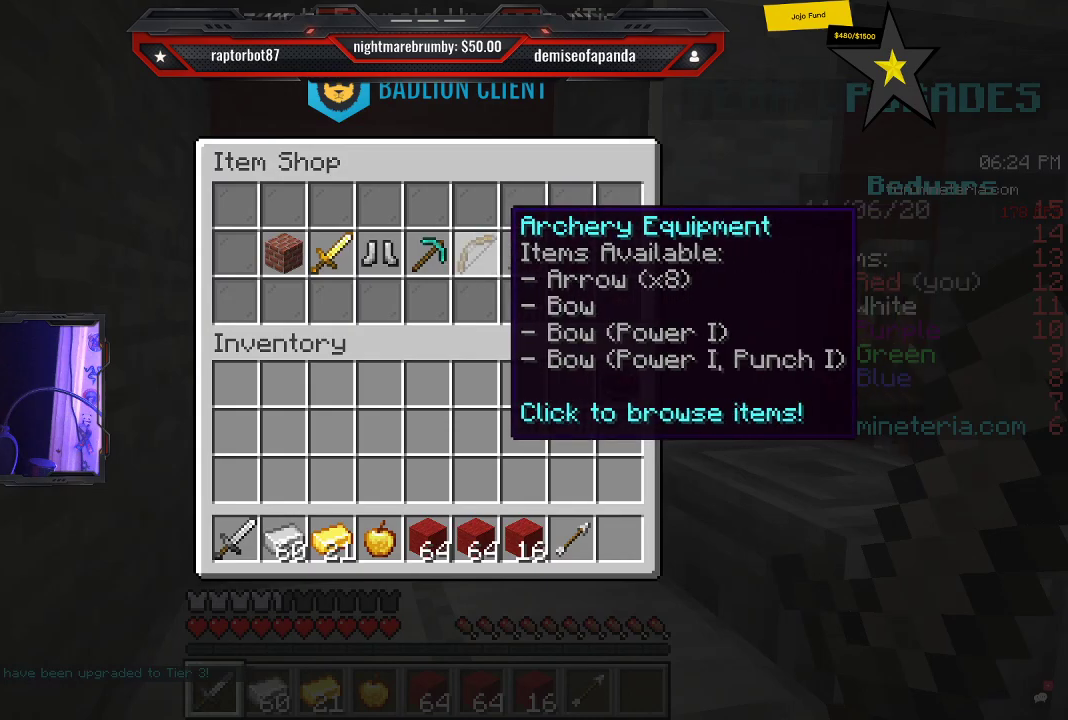
{"keys": [], "mouse": [], "events": []}
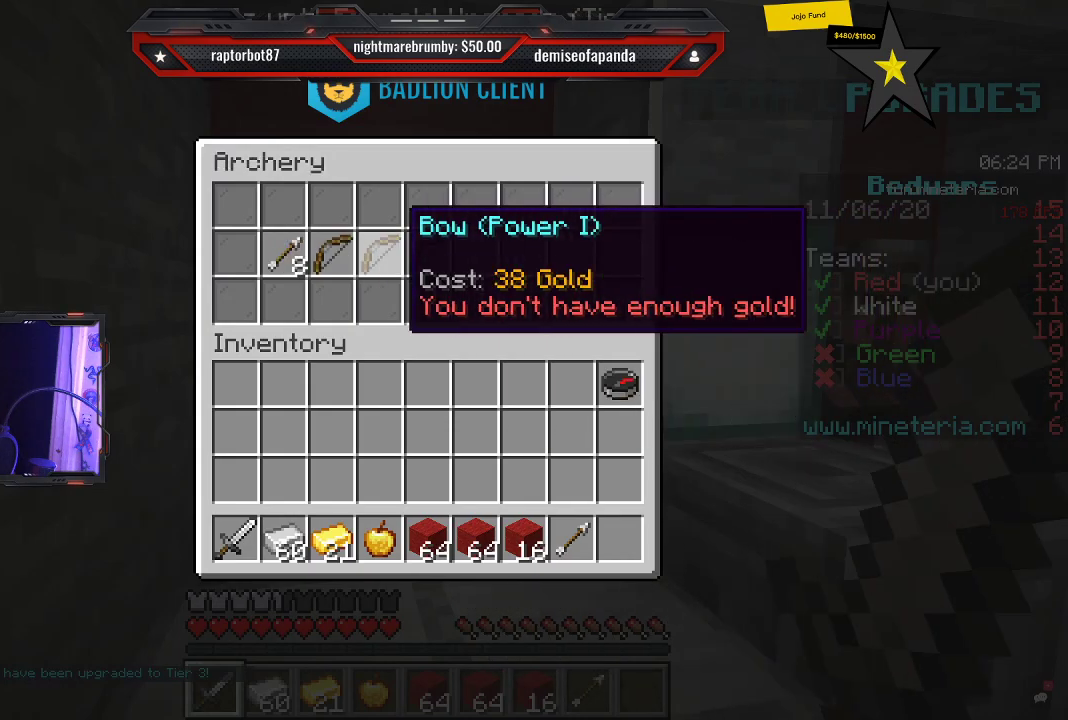
{"keys": [], "mouse": [], "events": []}
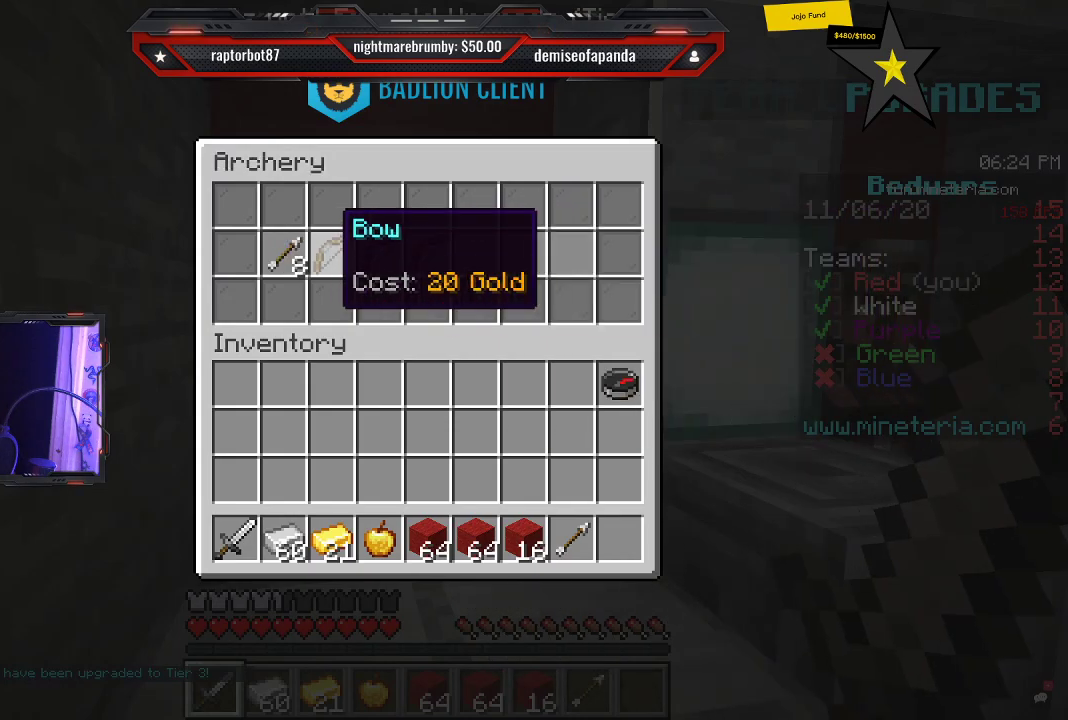
{"keys": [], "mouse": [], "events": []}
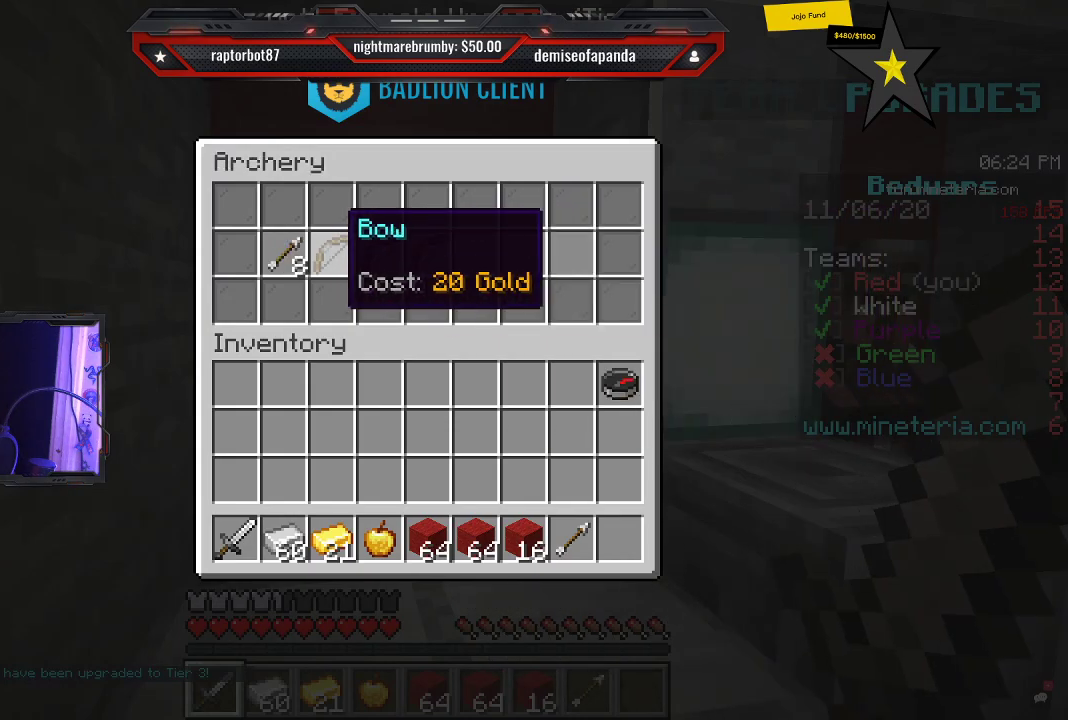
{"keys": [], "mouse": [], "events": []}
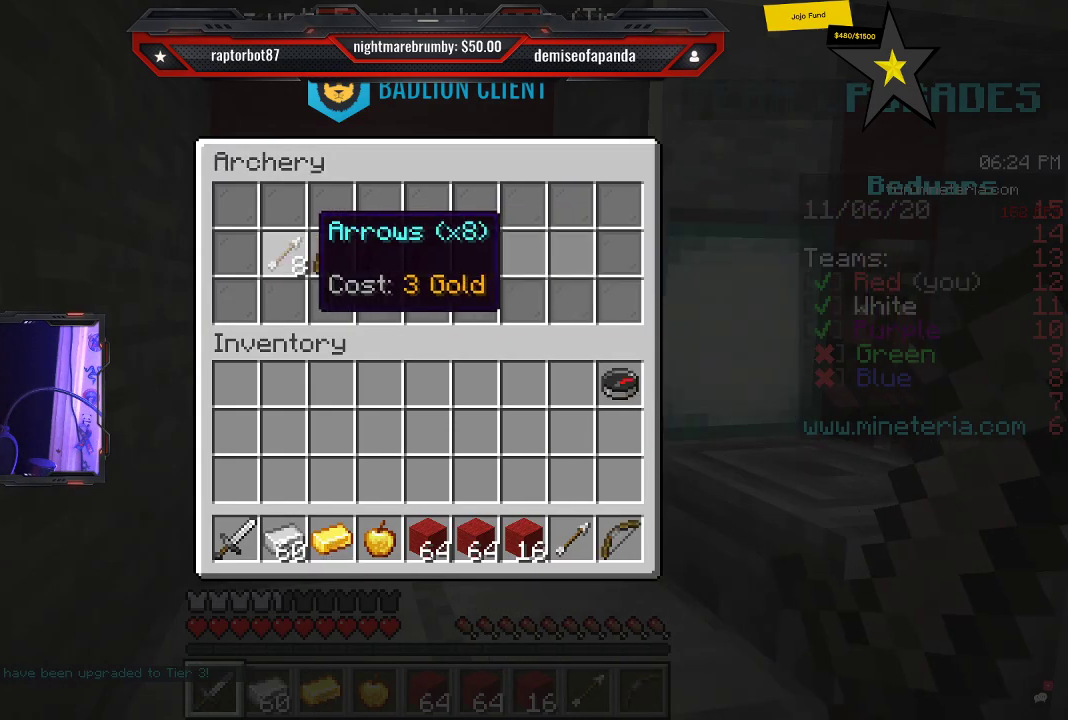
{"keys": [], "mouse": [], "events": []}
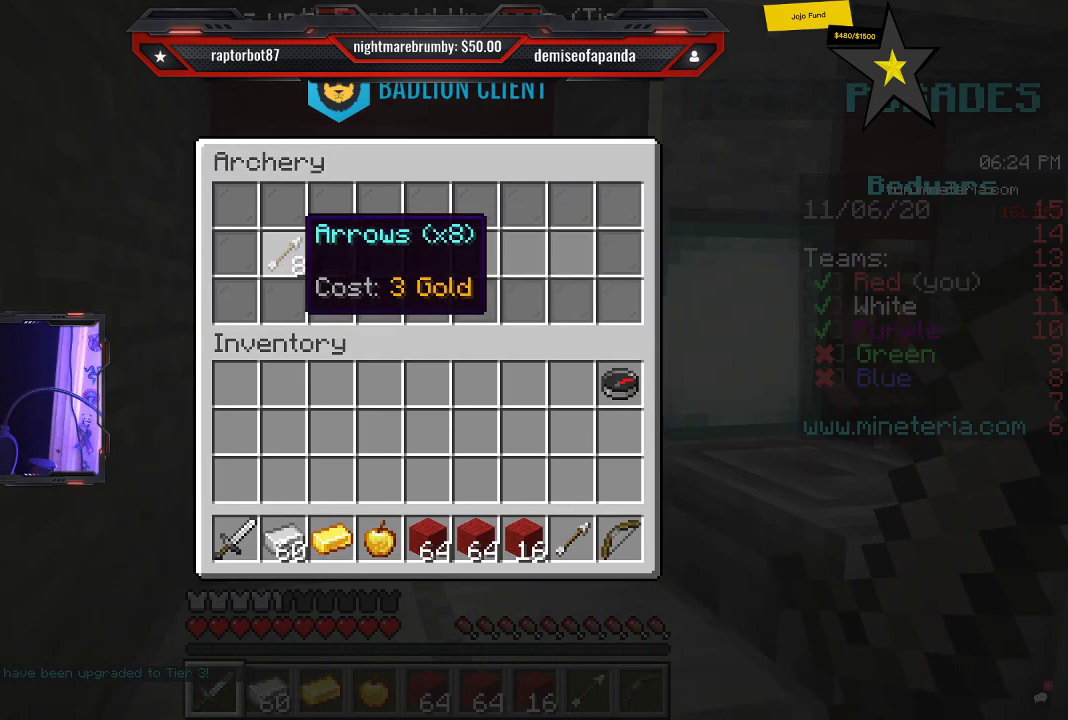
{"keys": [], "mouse": [], "events": []}
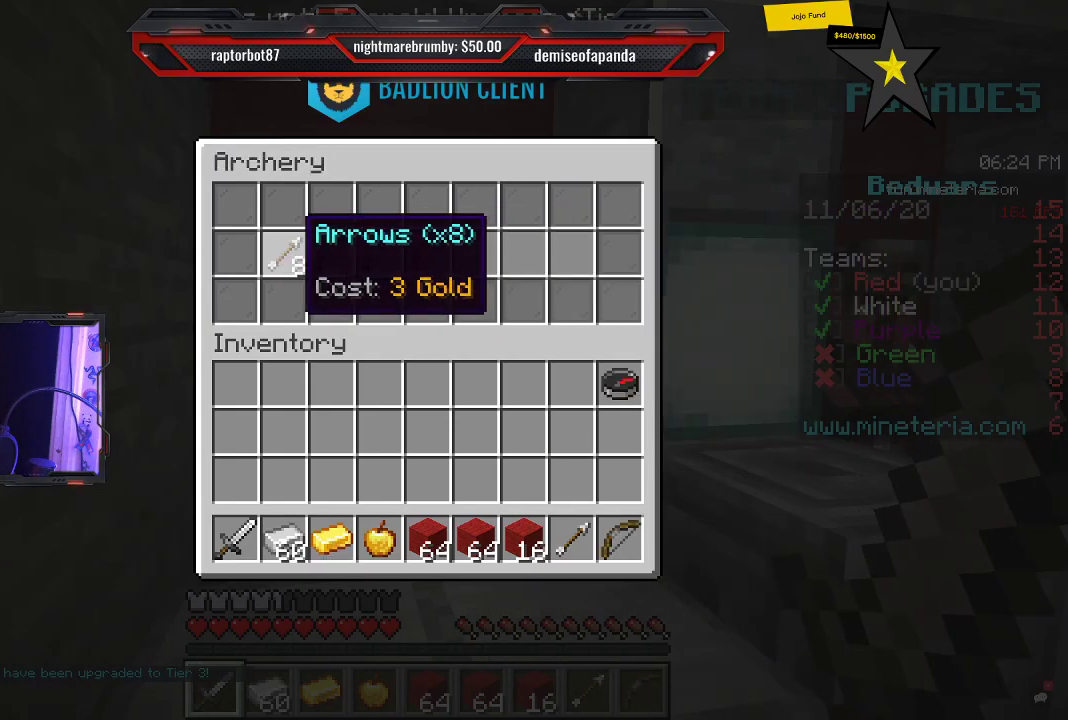
{"keys": ["d", "w"], "mouse": [], "events": [[350, "d", "down"], [350, "w", "down"]]}
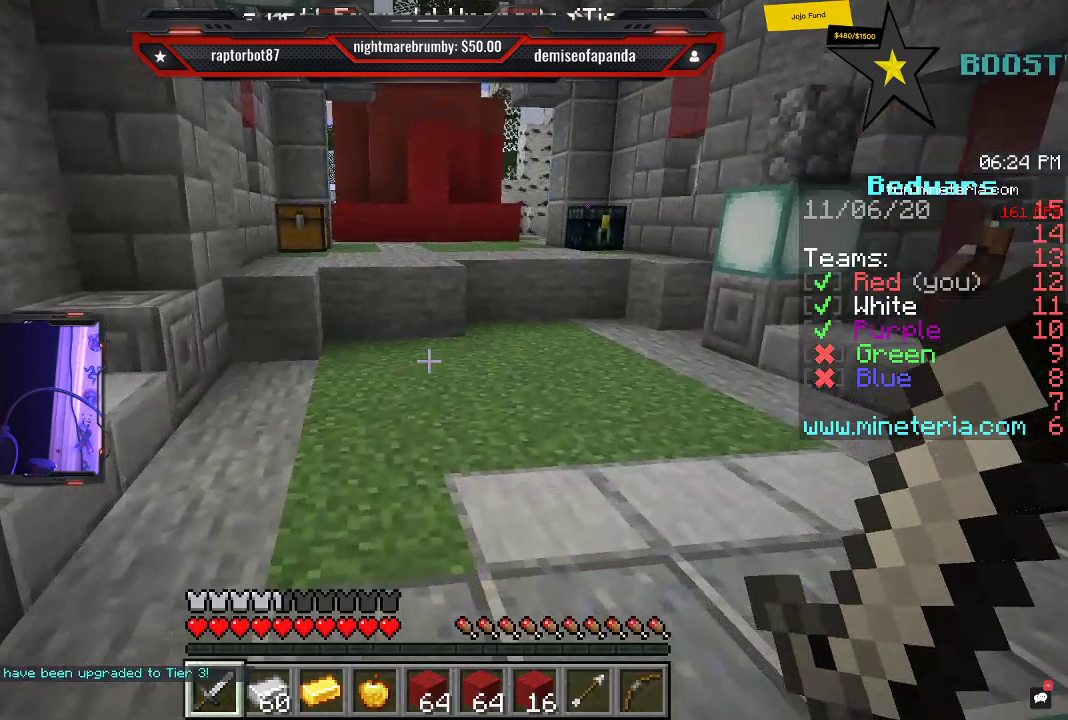
{"keys": ["w"], "mouse": [], "events": [[333, "d", "up"]]}
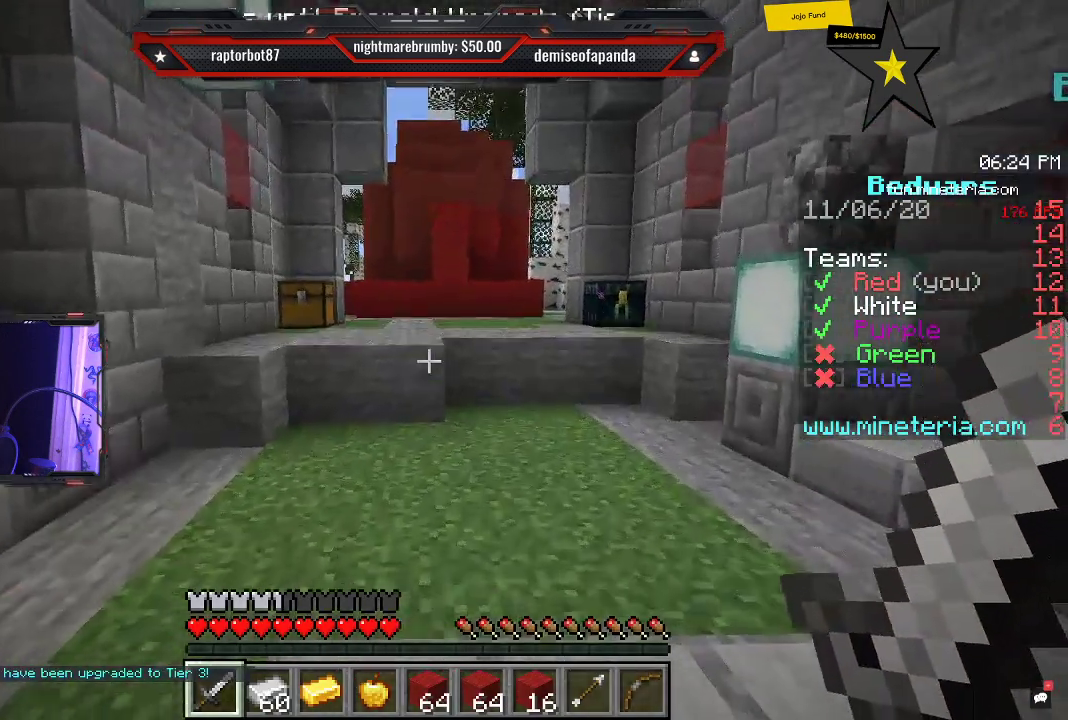
{"keys": ["w"], "mouse": [], "events": []}
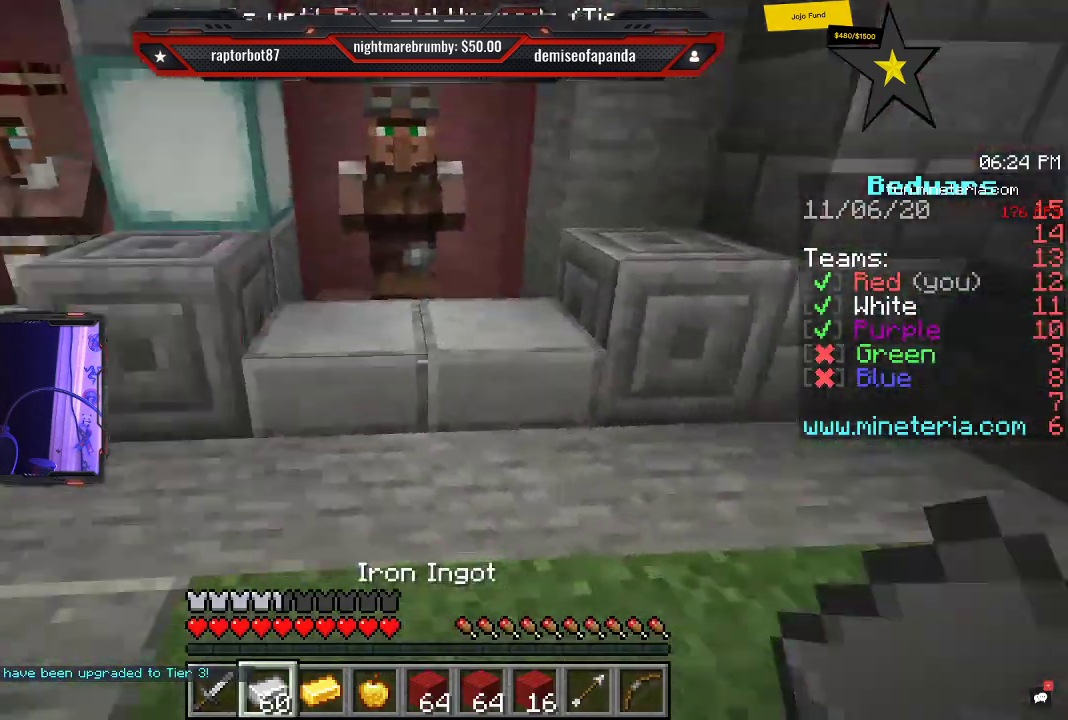
{"keys": ["w"], "mouse": [], "events": []}
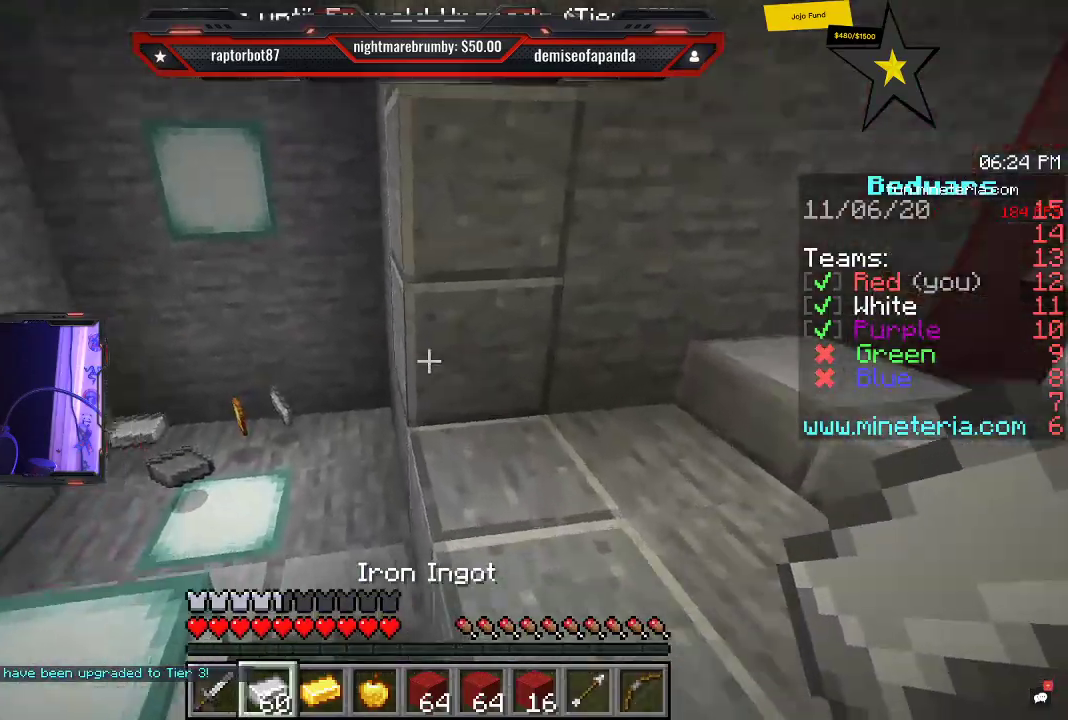
{"keys": ["w"], "mouse": [], "events": []}
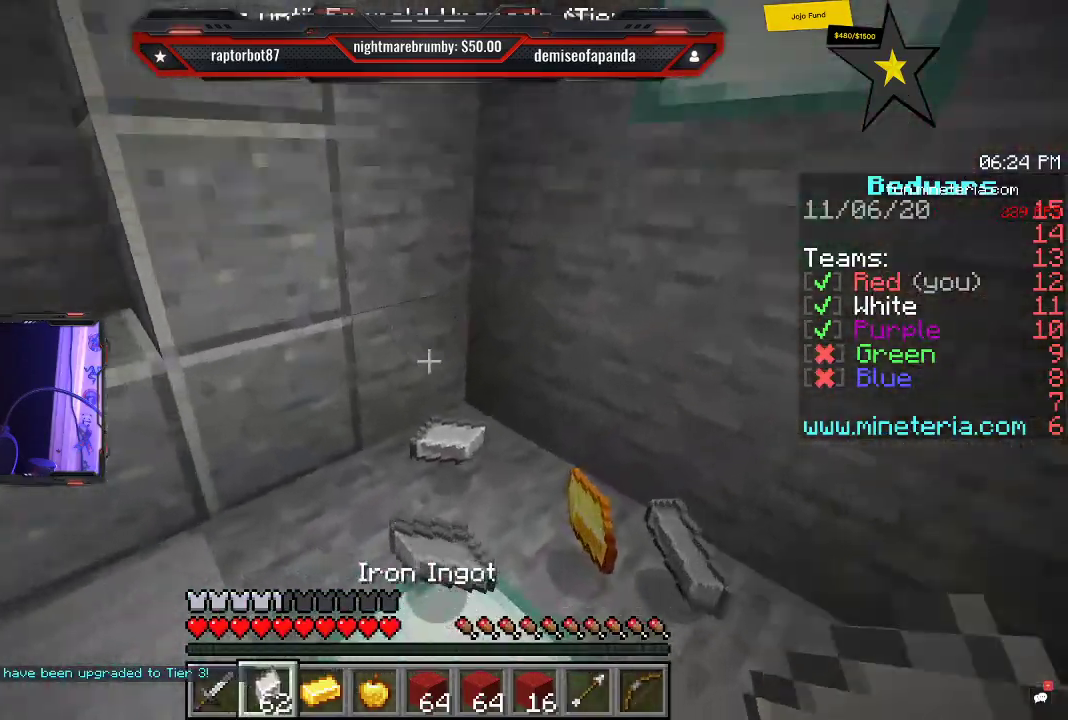
{"keys": ["d", "w"], "mouse": [], "events": [[350, "d", "down"]]}
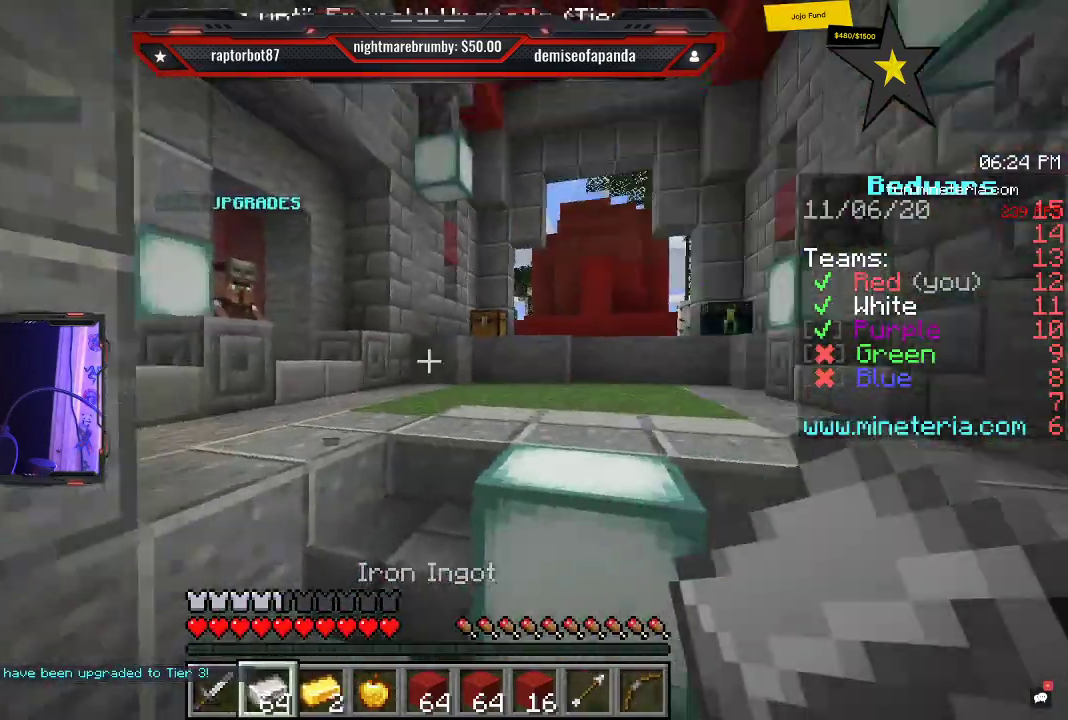
{"keys": ["space", "w"], "mouse": [], "events": [[216, "d", "up"], [266, "space", "down"]]}
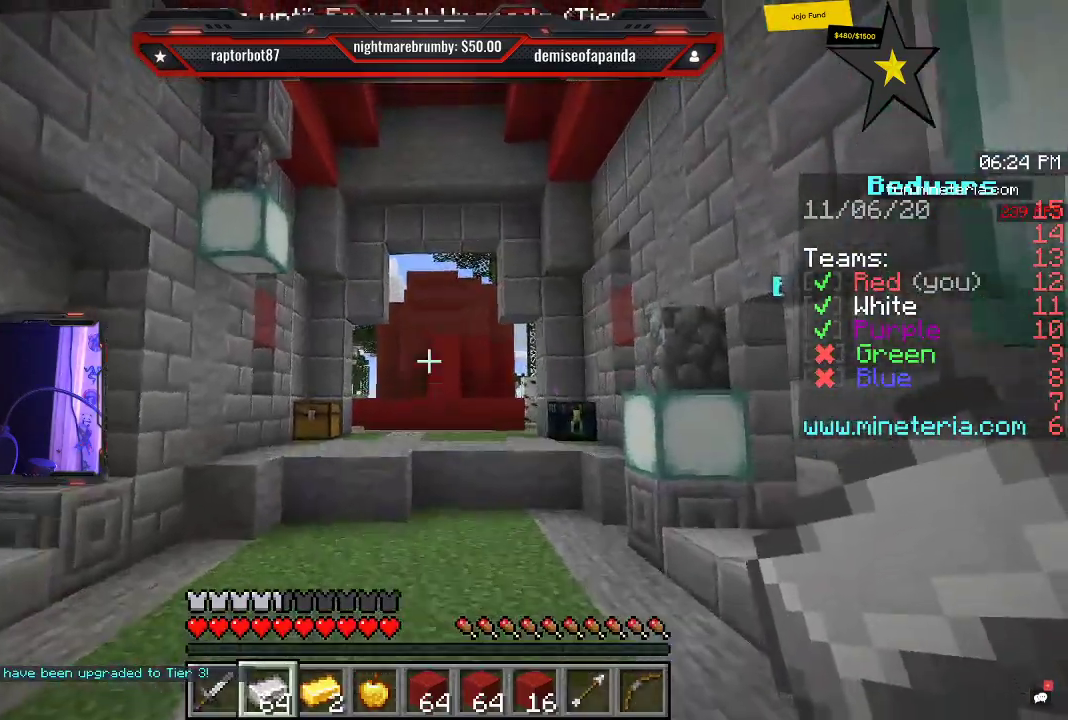
{"keys": ["w"], "mouse": [], "events": [[83, "space", "up"]]}
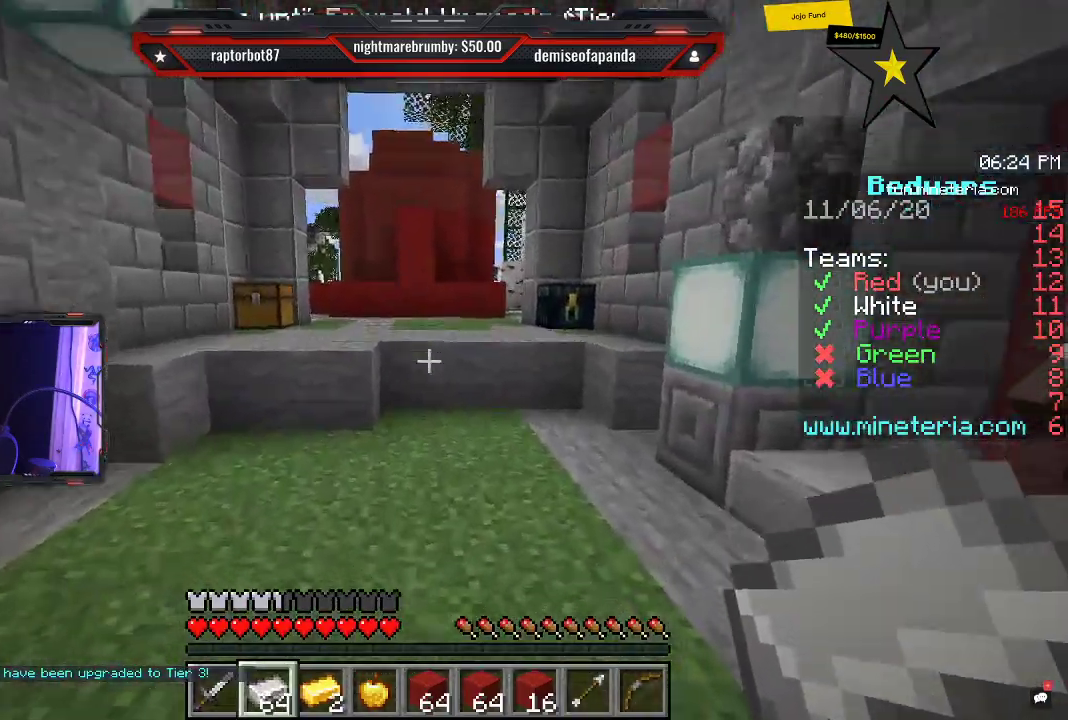
{"keys": ["w"], "mouse": [], "events": []}
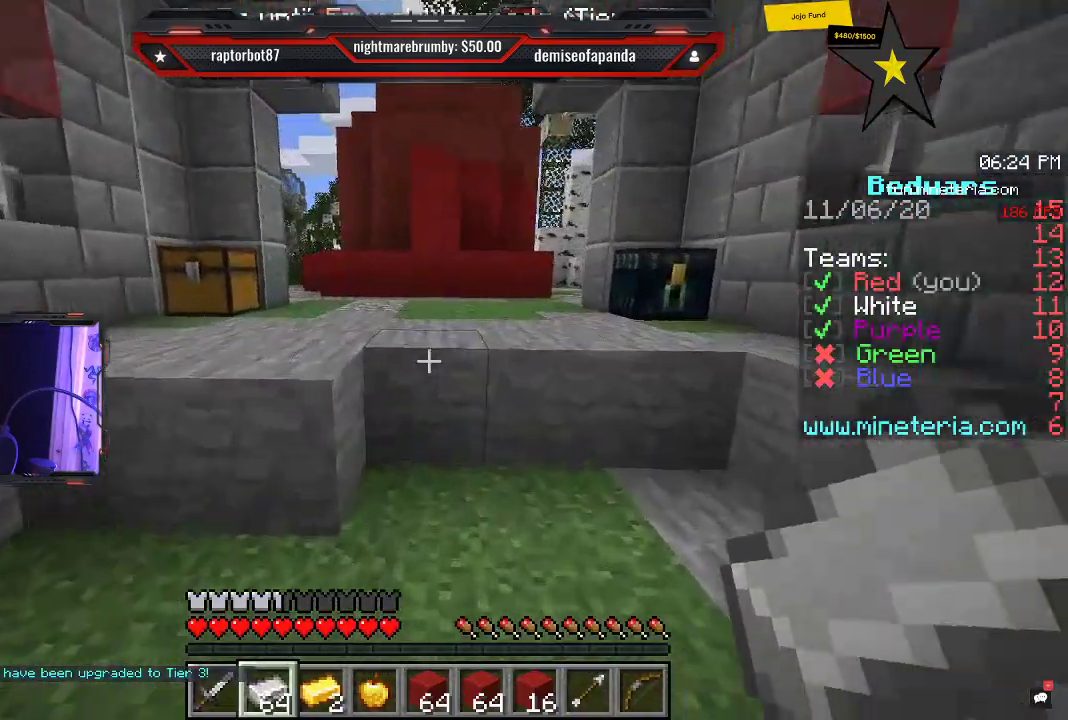
{"keys": ["space", "w"], "mouse": [], "events": [[266, "space", "down"]]}
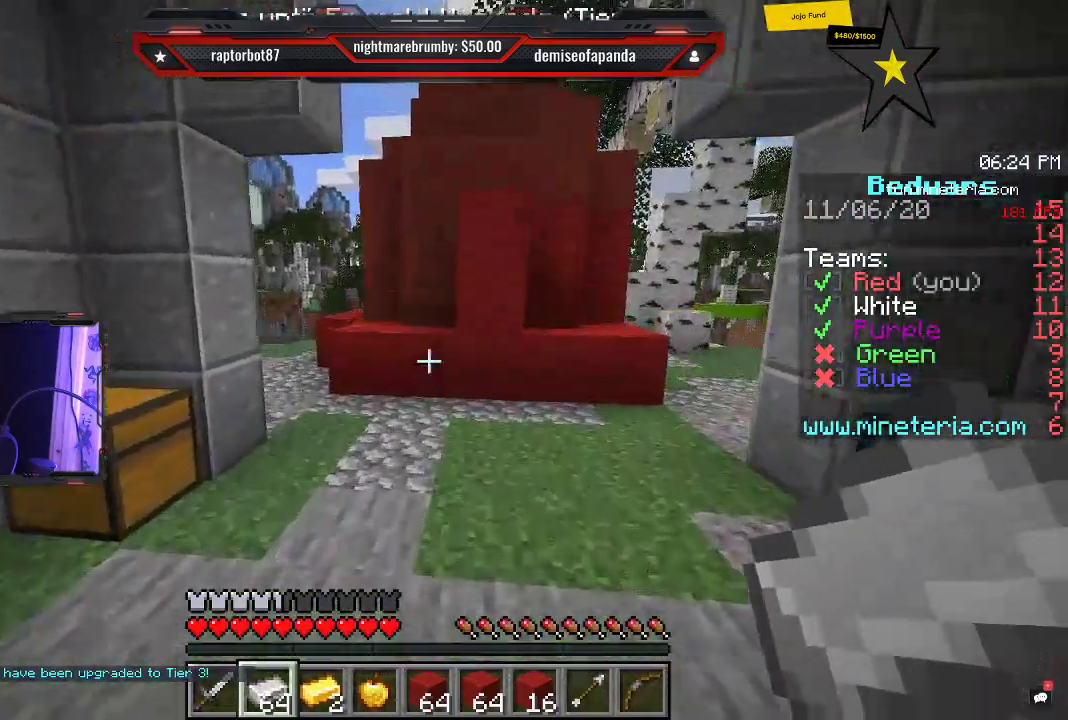
{"keys": [], "mouse": [], "events": [[66, "space", "up"], [200, "w", "up"]]}
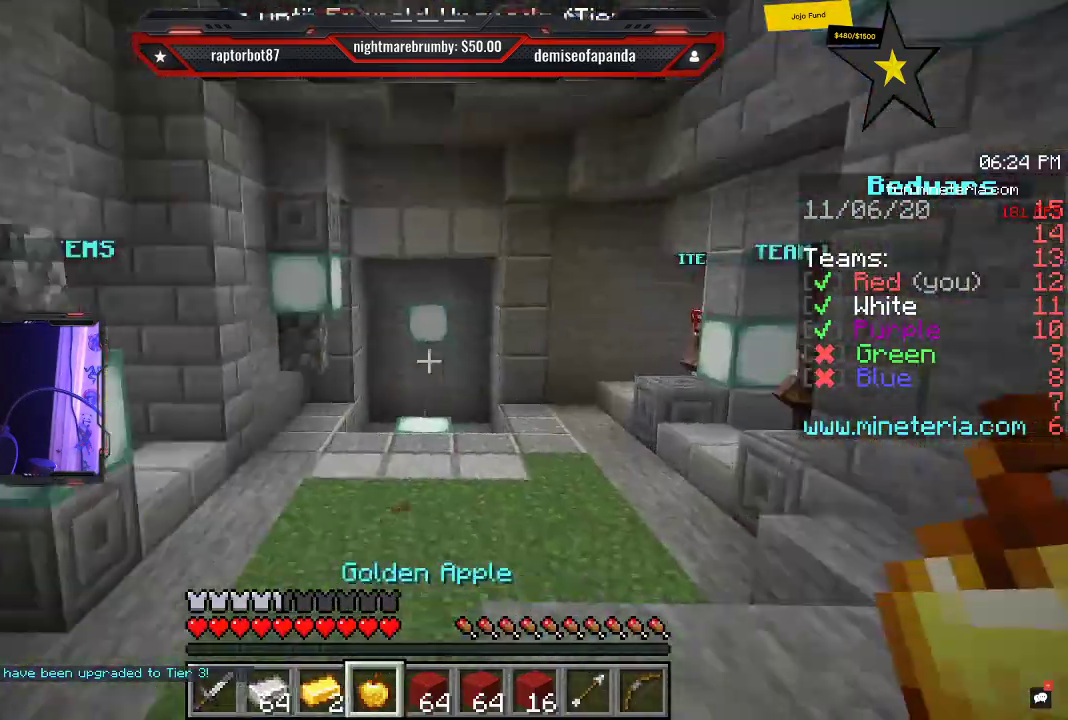
{"keys": ["a", "w"], "mouse": [], "events": [[450, "a", "down"], [466, "w", "down"]]}
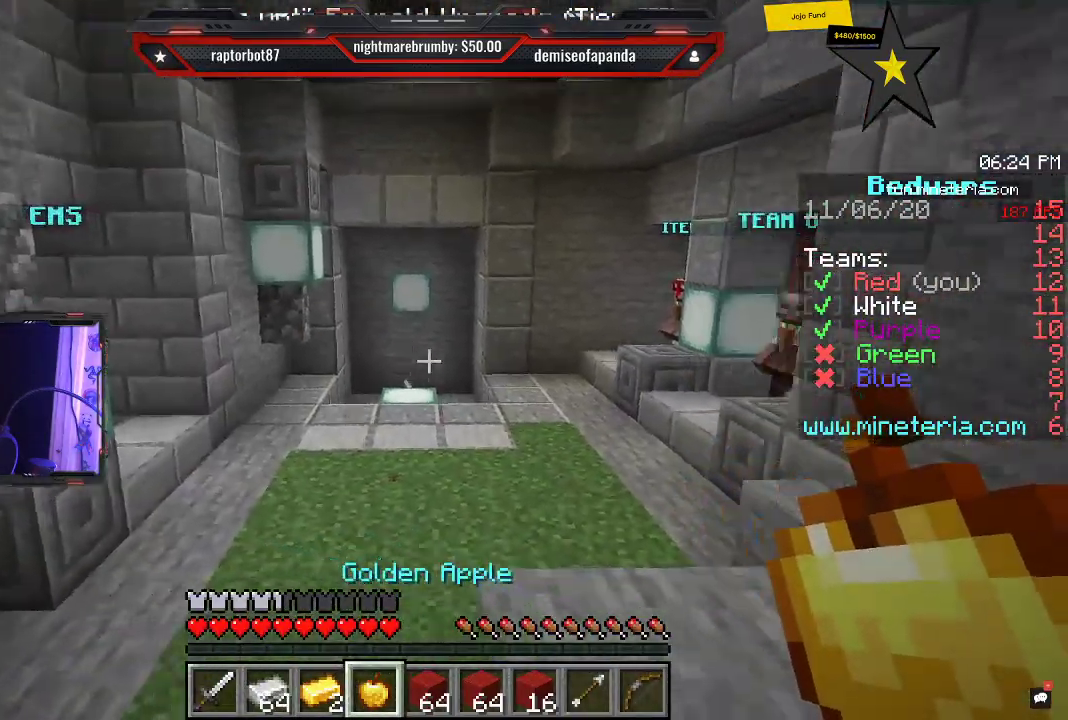
{"keys": ["d", "w"], "mouse": [], "events": [[166, "d", "down"], [183, "a", "up"]]}
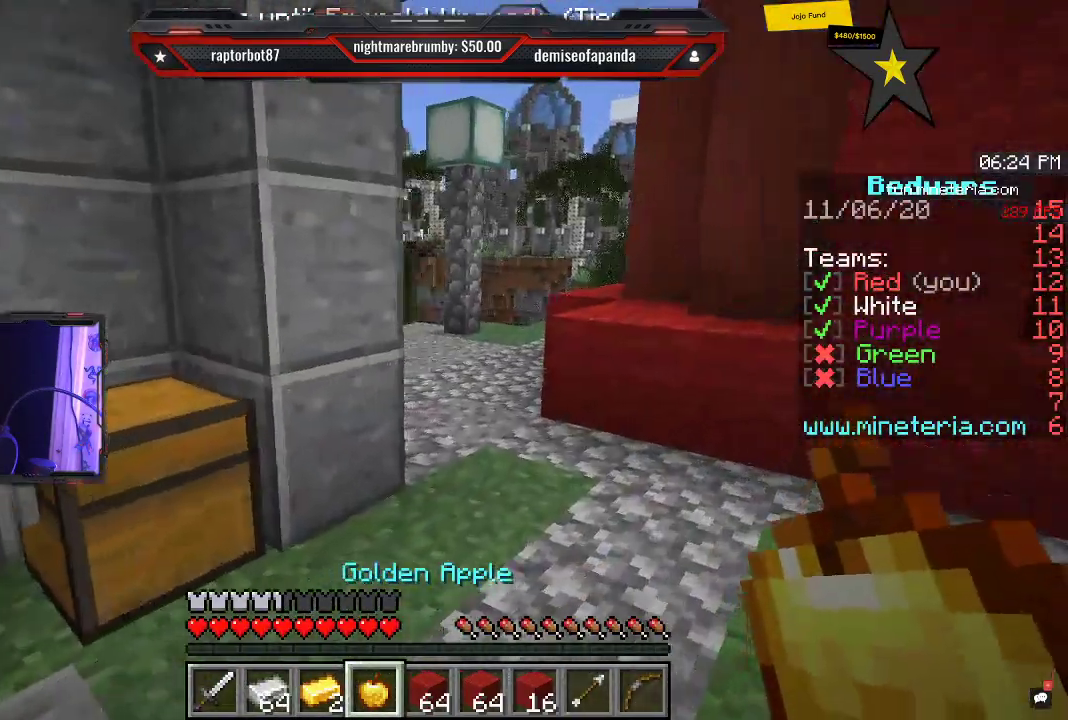
{"keys": ["w"], "mouse": [], "events": [[83, "space", "down"], [350, "space", "up"], [400, "d", "up"]]}